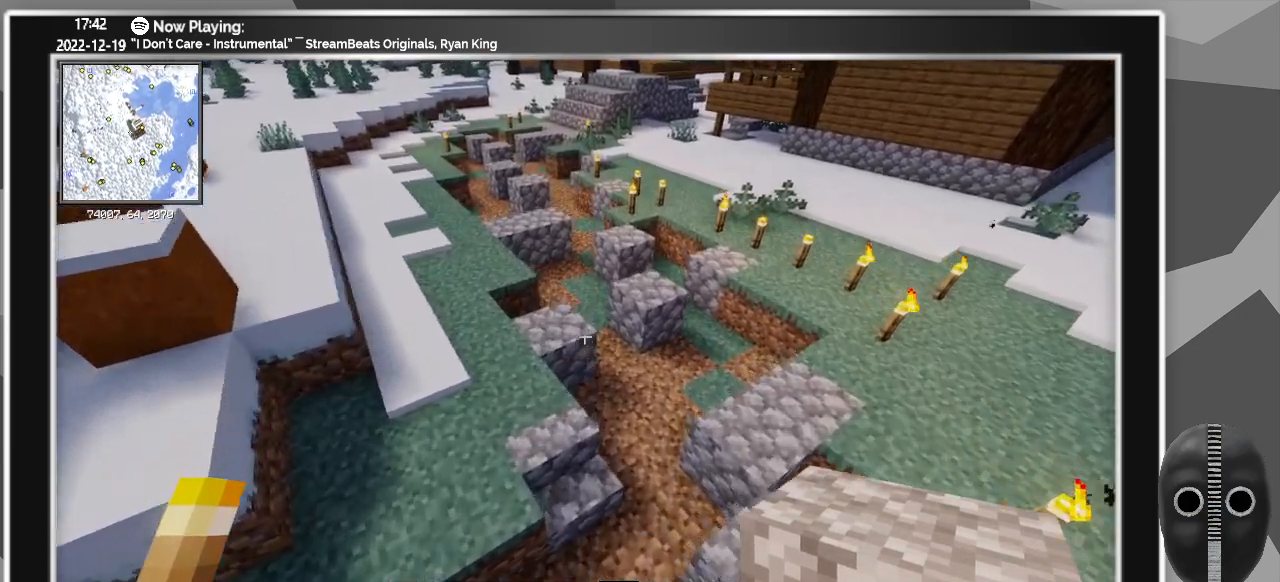
Gameplay with keyboard and mouse; each line is a JSON object with the keys and mouse buttons held at the frame after it. "events" lists presses ("down") and releases ("up") of "0", "1", "2", "3", "4", "5", "6", "7", "8", "9", "a", "alt_l", "alt_r", "b", "backspace", "c", "caps_lock", "ctrl_l", "ctrl_r", "d", "down", "e", "escape", "f", "f1", "f10", "f11", "f12", "f2", "f3", "f4", "f5", "f6", "f7", "f8", "f9", "g", "h", "i", "j", "k", "l", "left", "m", "minus", "n", "o", "p", "q", "r", "right", "s", "shift_l", "shift_r", "space", "super", "t", "tab", "tilde", "u", "up", "v", "w", "x", "y", "z", "mouse_left" and "mouse_right" between this image and that frame as [ms after this image, input, new state], when the widget could be followed in between. "mouse_left", "mouse_right" = the "left", "right" buttons of the "mouse" list. No other keys are recorded. Fast repeated clicks can show as one long hold. Mouse movement is not recorded.
{"keys": ["a", "w"], "mouse": [], "events": [[250, "a", "down"]]}
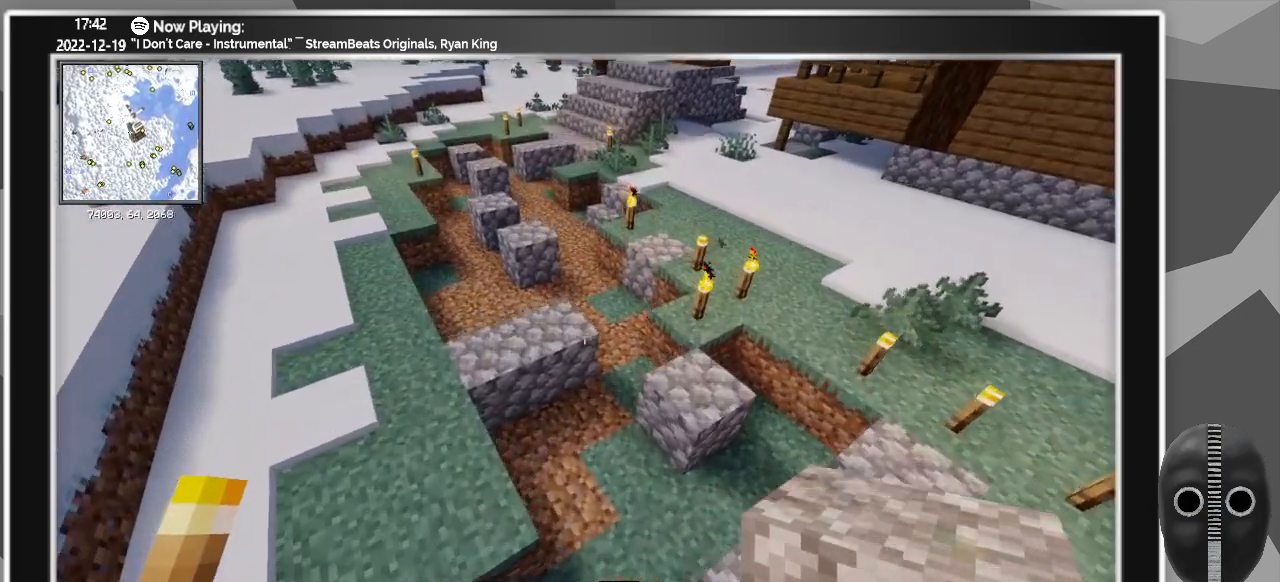
{"keys": [], "mouse": [], "events": [[83, "a", "up"], [183, "w", "up"]]}
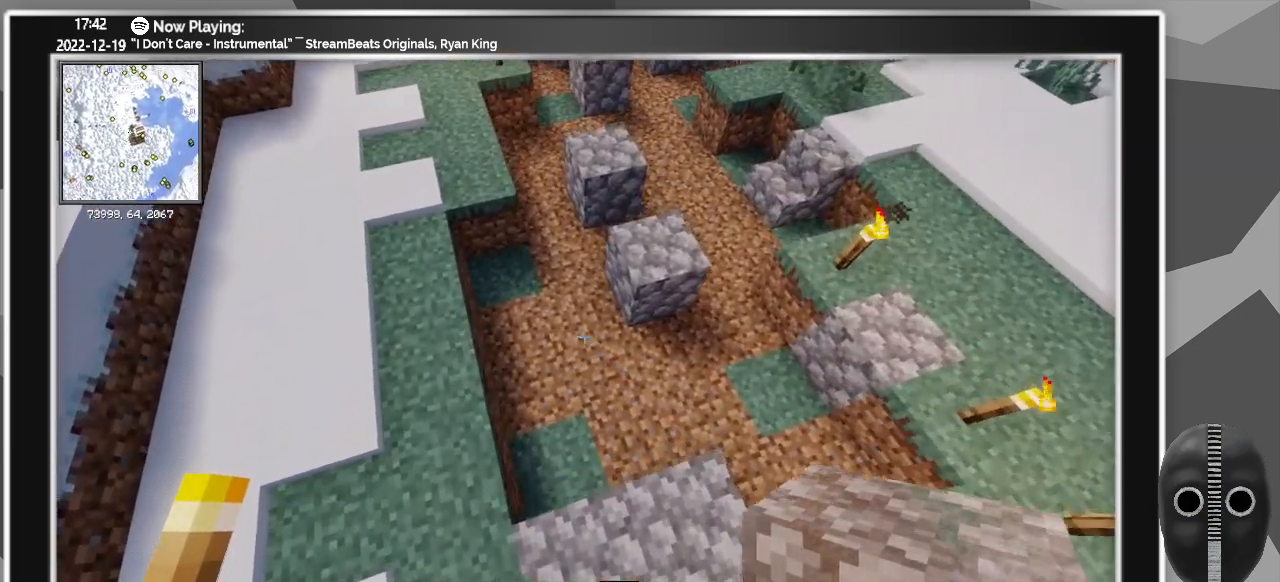
{"keys": [], "mouse": [], "events": []}
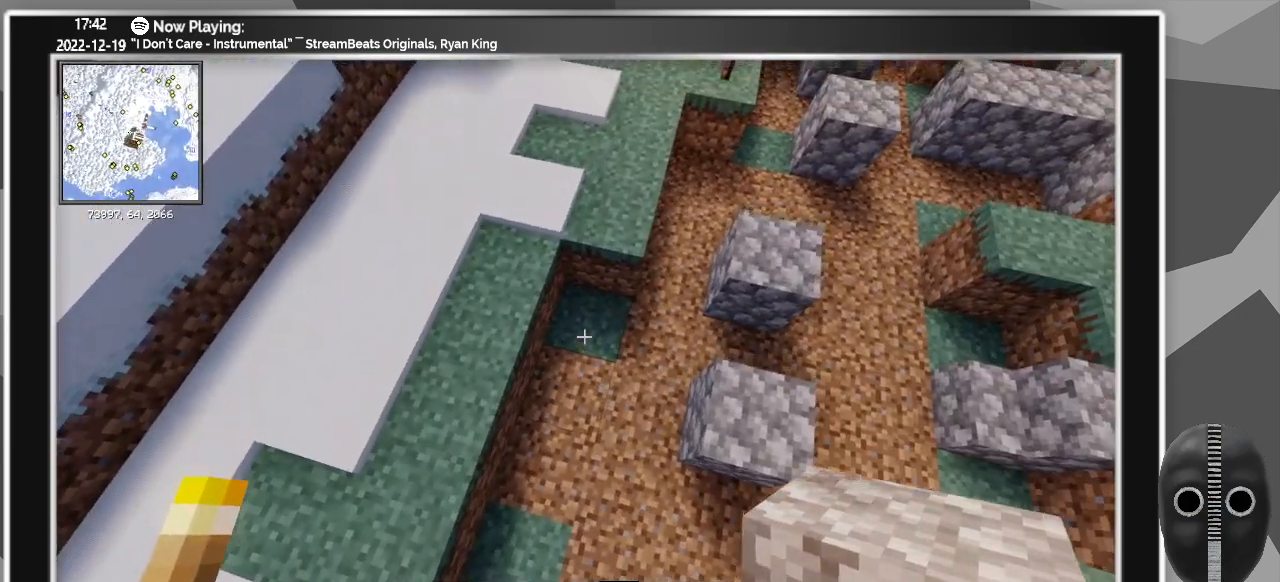
{"keys": [], "mouse": [], "events": []}
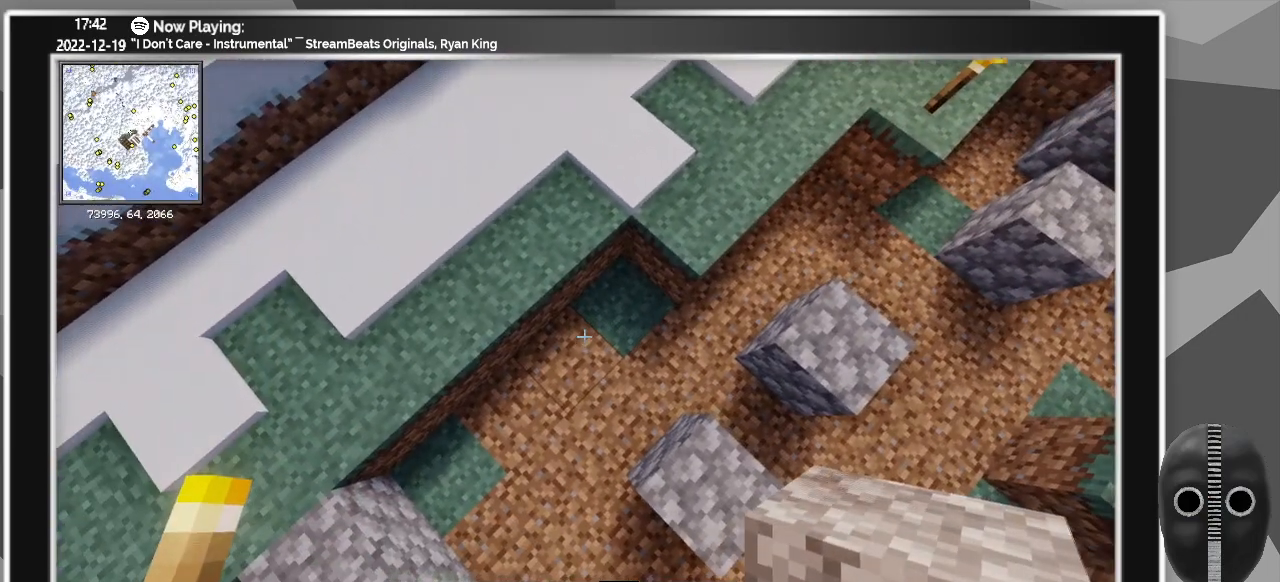
{"keys": [], "mouse": [], "events": []}
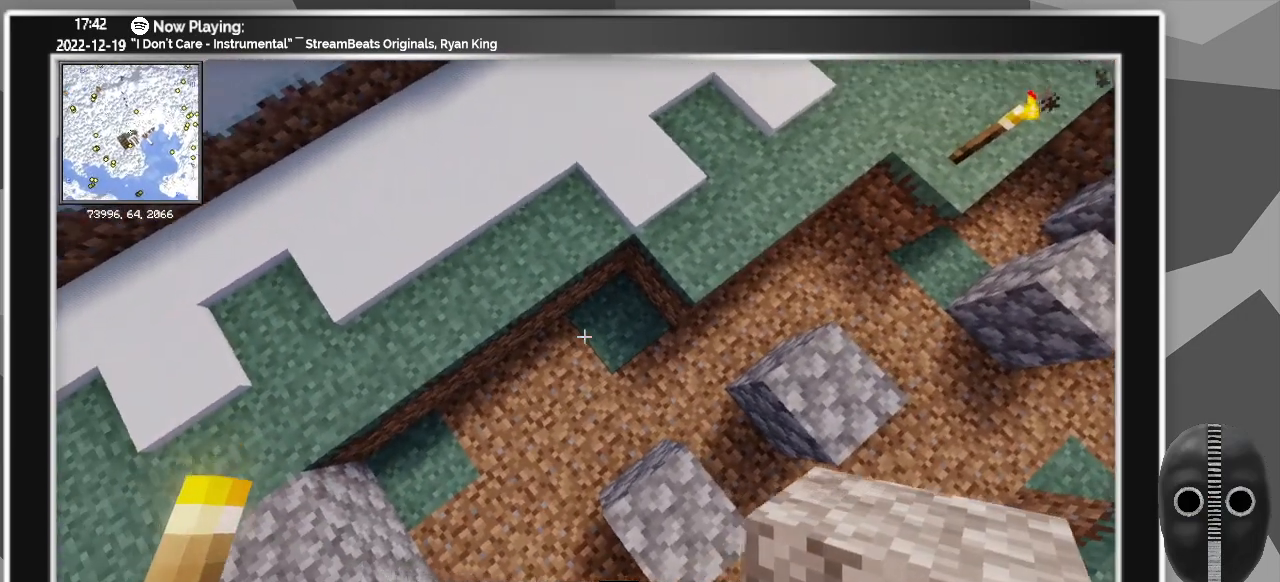
{"keys": [], "mouse": [], "events": []}
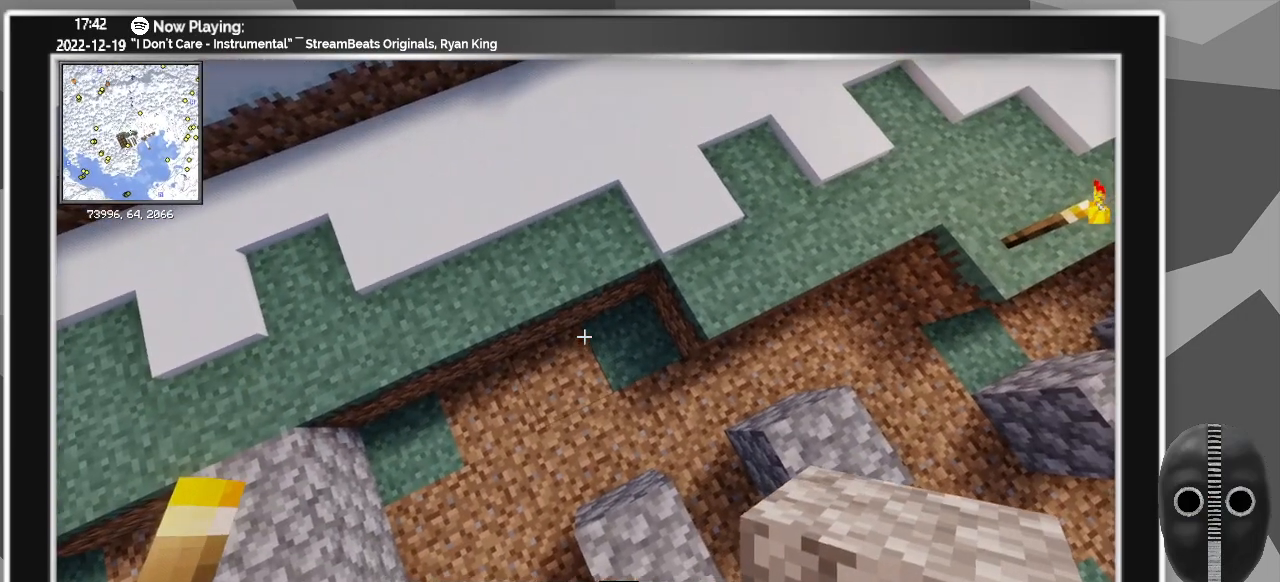
{"keys": [], "mouse": [], "events": [[66, "mouse_right", "down"], [166, "mouse_right", "up"]]}
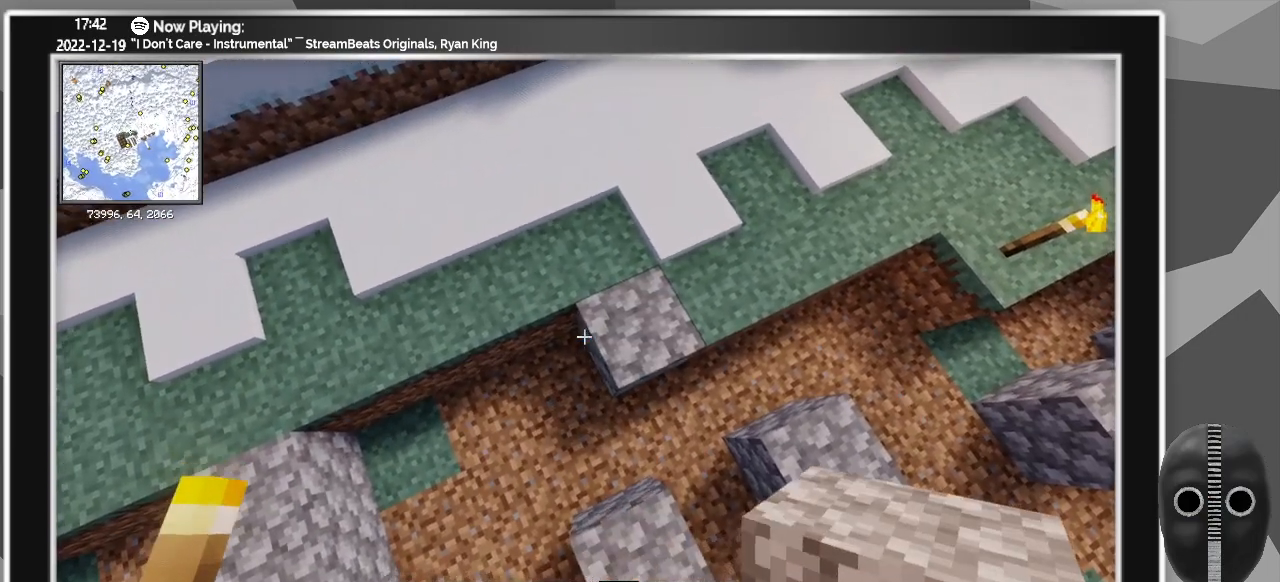
{"keys": [], "mouse": [], "events": []}
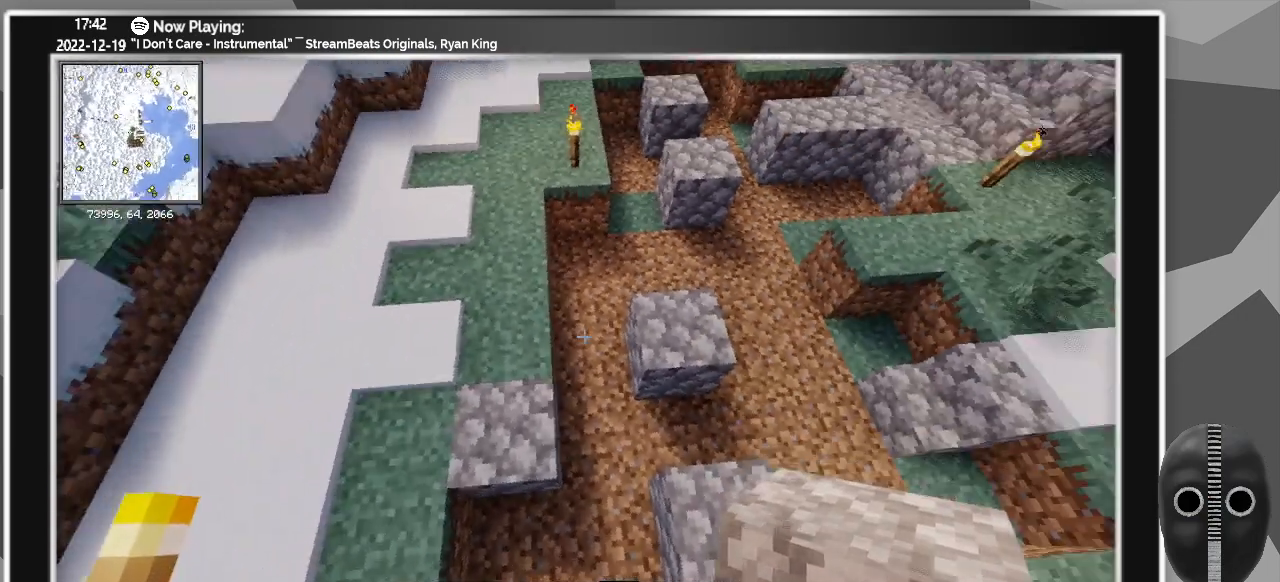
{"keys": ["w"], "mouse": [], "events": [[116, "w", "down"]]}
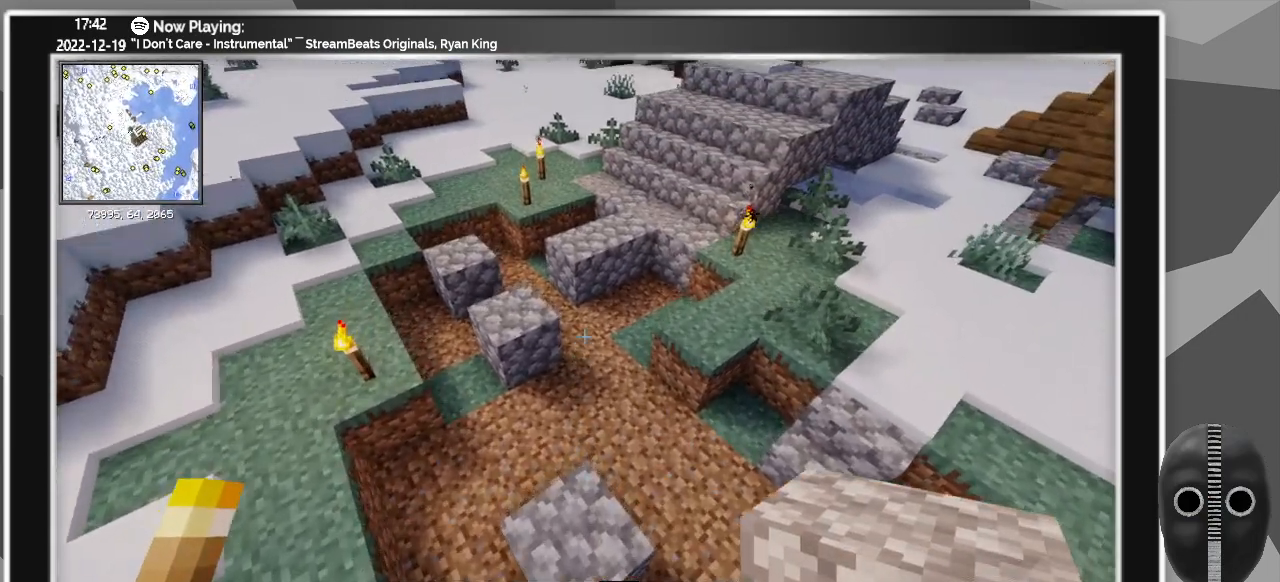
{"keys": ["space", "w"], "mouse": [], "events": [[483, "space", "down"]]}
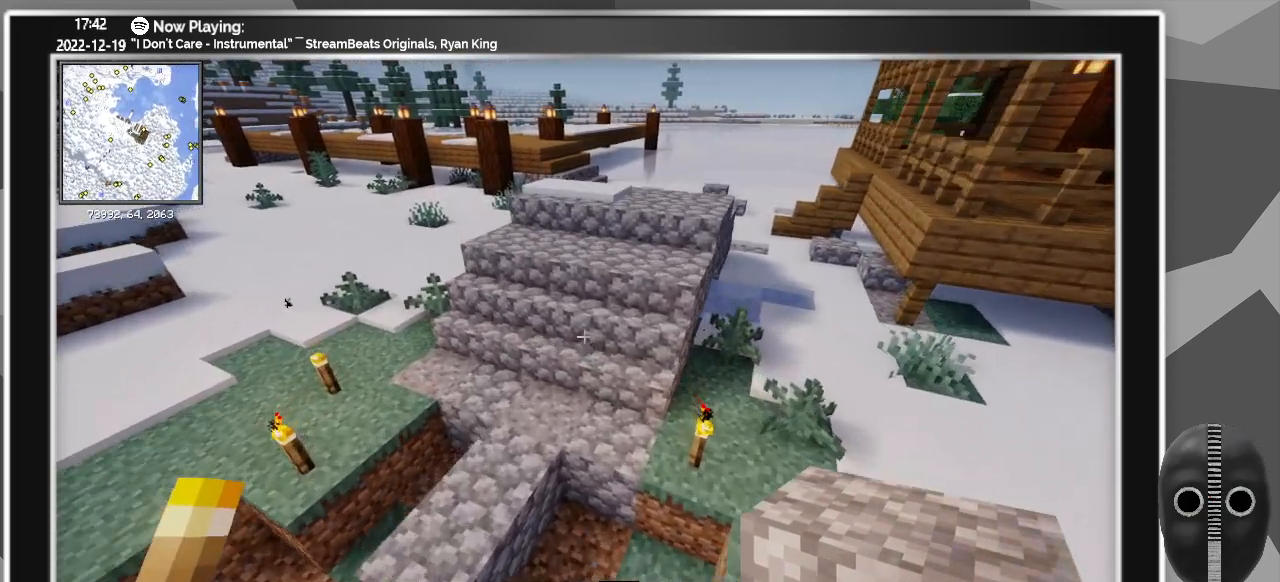
{"keys": ["w"], "mouse": [], "events": [[216, "space", "up"]]}
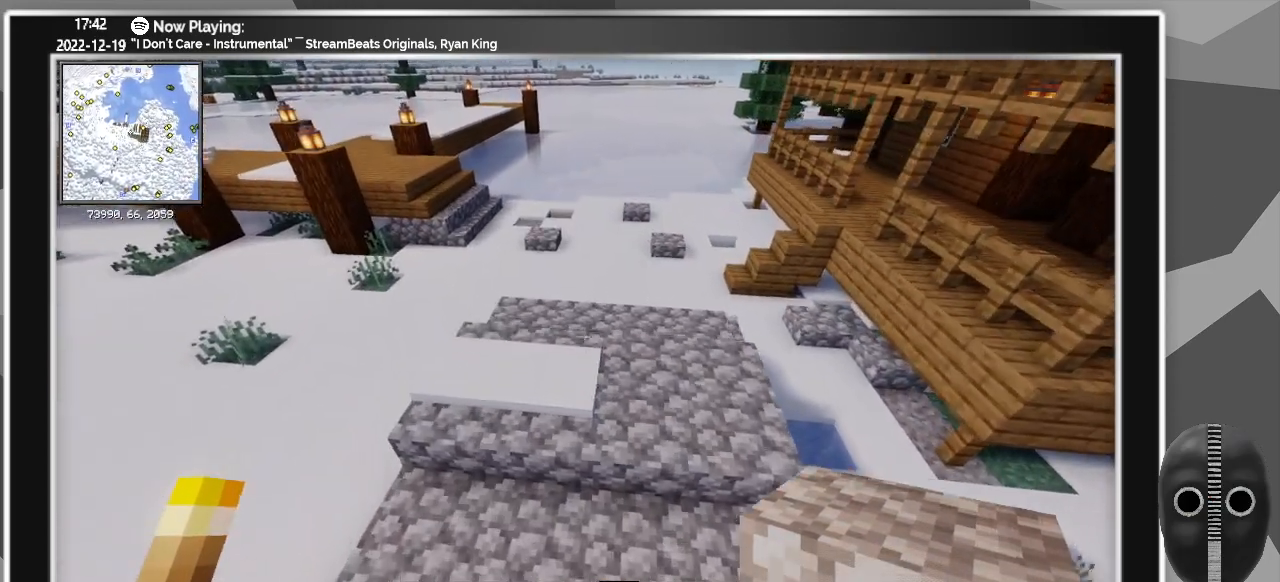
{"keys": [], "mouse": [], "events": [[283, "w", "up"]]}
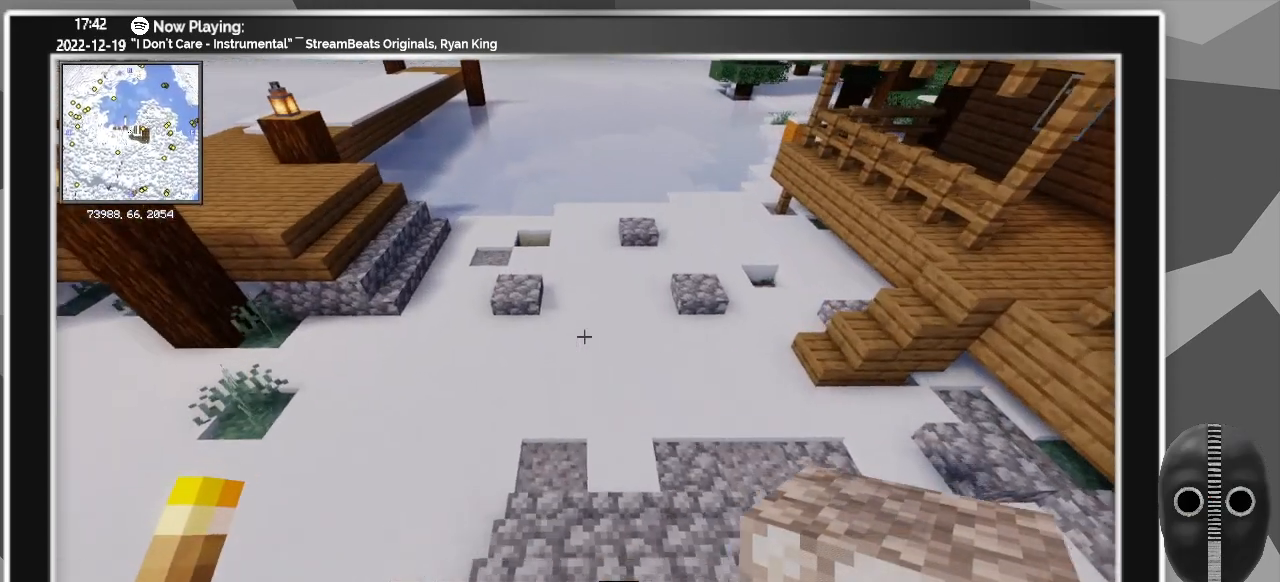
{"keys": [], "mouse": [], "events": []}
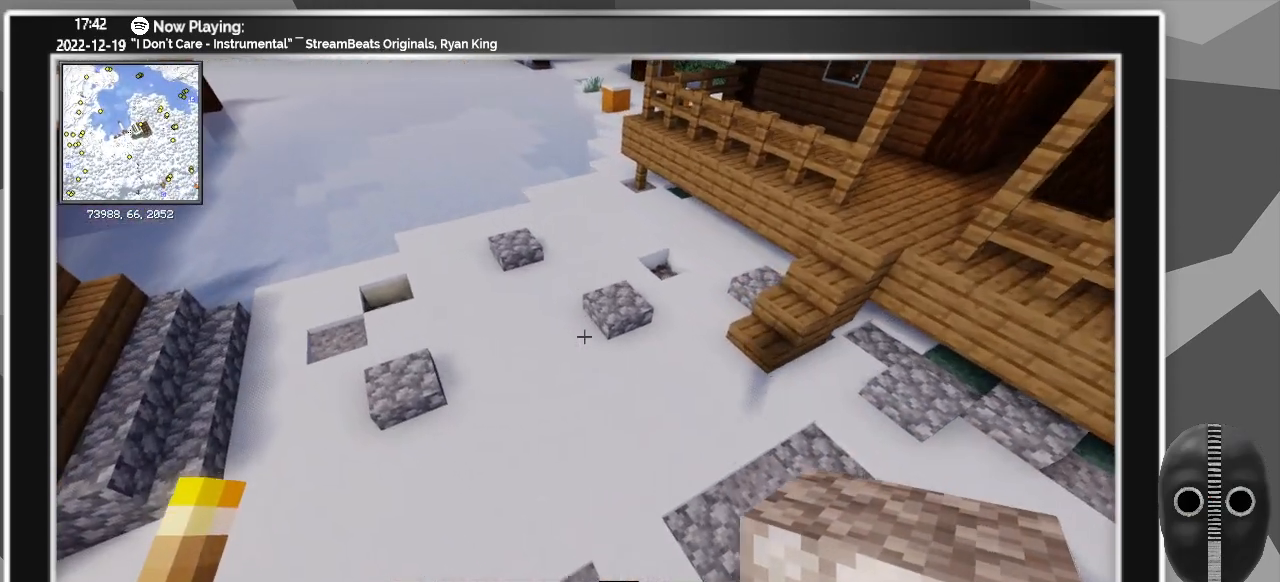
{"keys": [], "mouse": [], "events": [[33, "a", "down"], [466, "a", "up"]]}
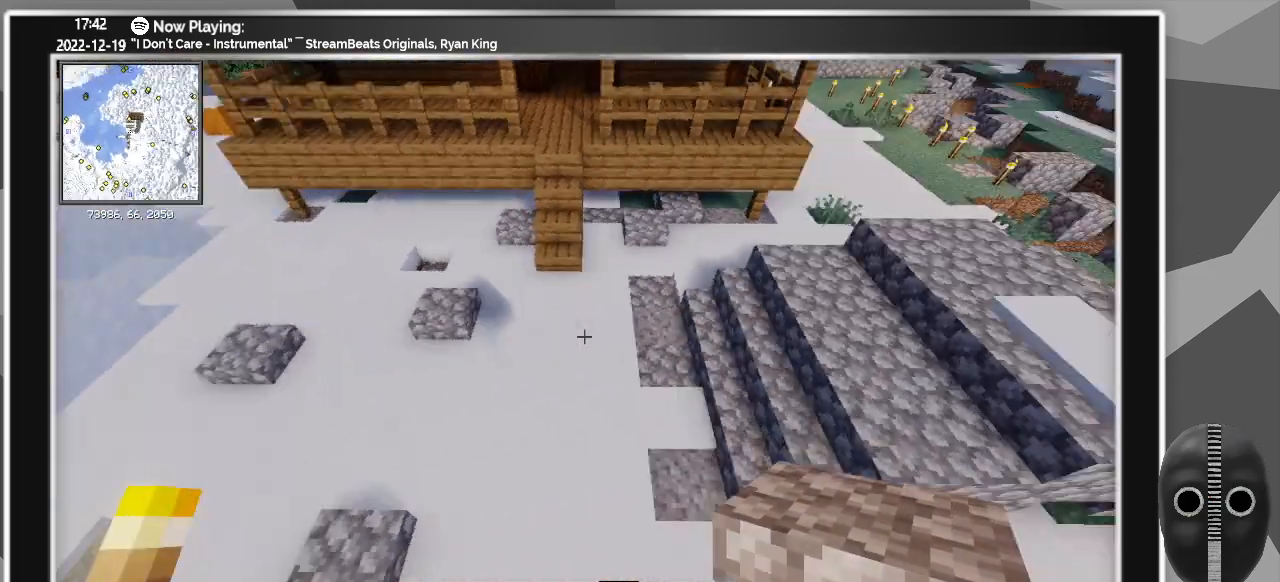
{"keys": [], "mouse": [], "events": []}
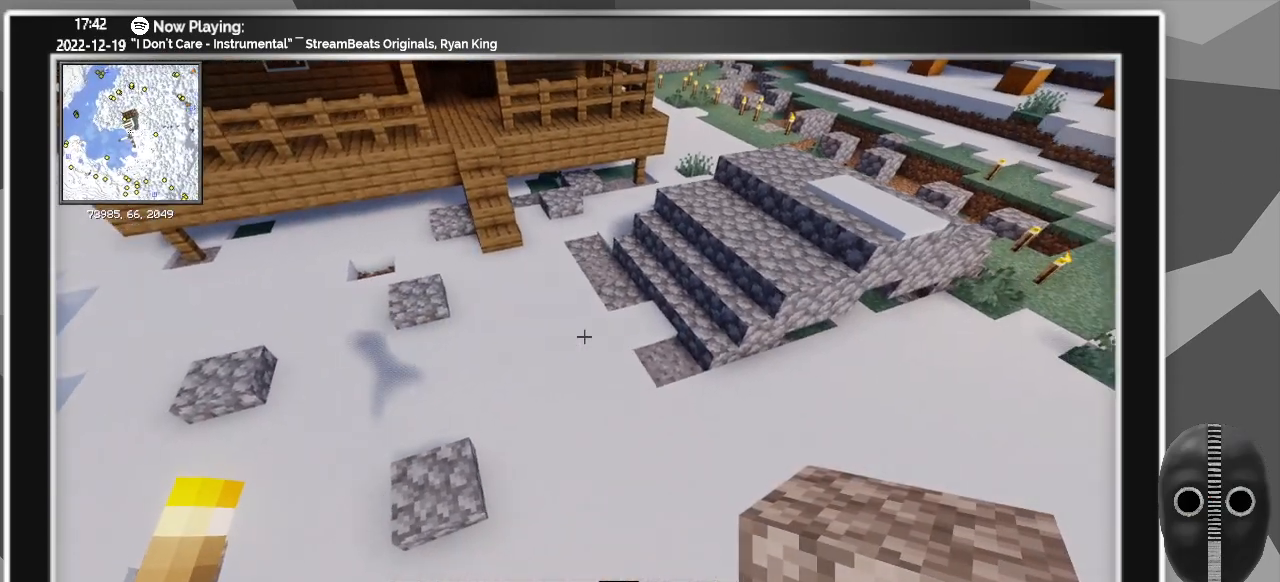
{"keys": ["a"], "mouse": [], "events": [[400, "a", "down"]]}
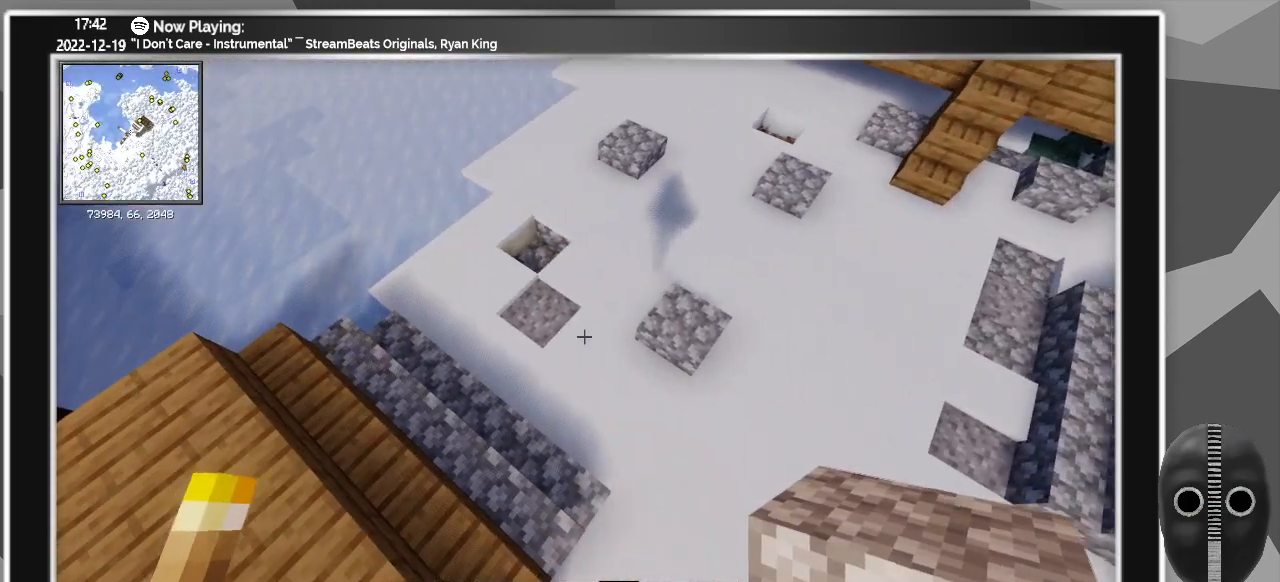
{"keys": ["d"], "mouse": [], "events": [[33, "w", "down"], [183, "a", "up"], [216, "w", "up"], [416, "d", "down"]]}
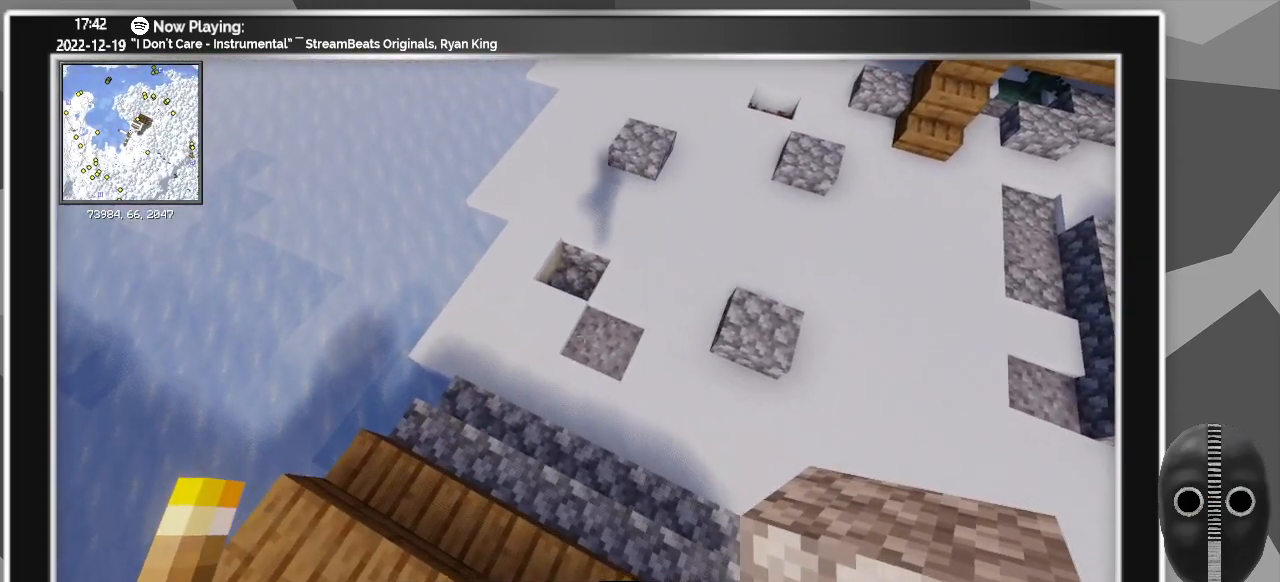
{"keys": [], "mouse": [], "events": [[50, "d", "up"]]}
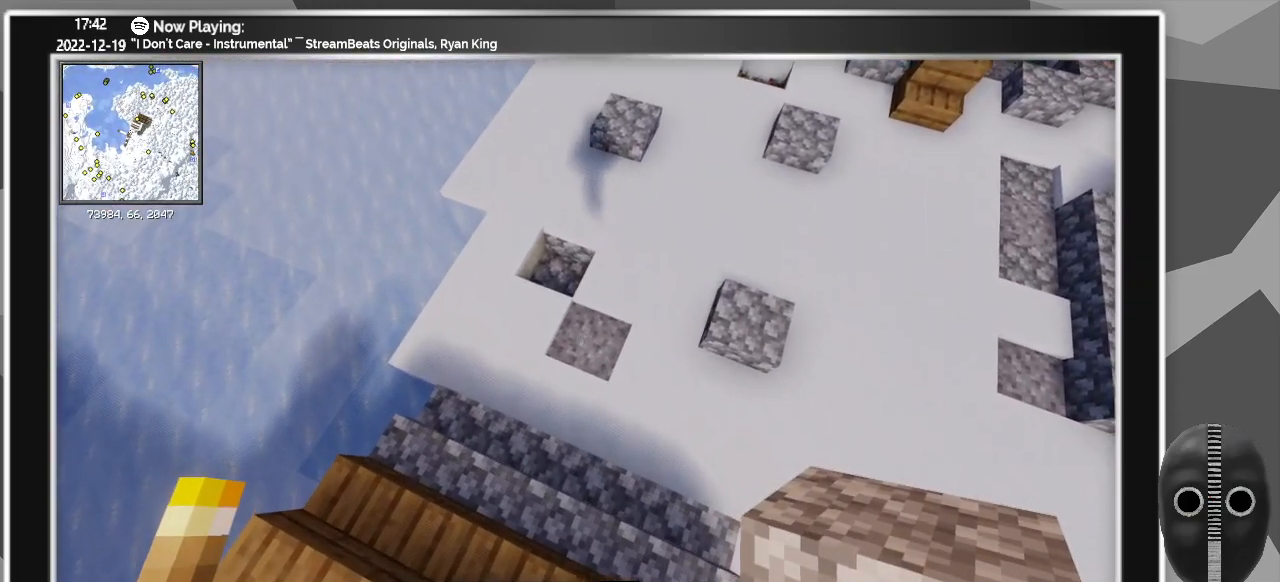
{"keys": [], "mouse": [], "events": []}
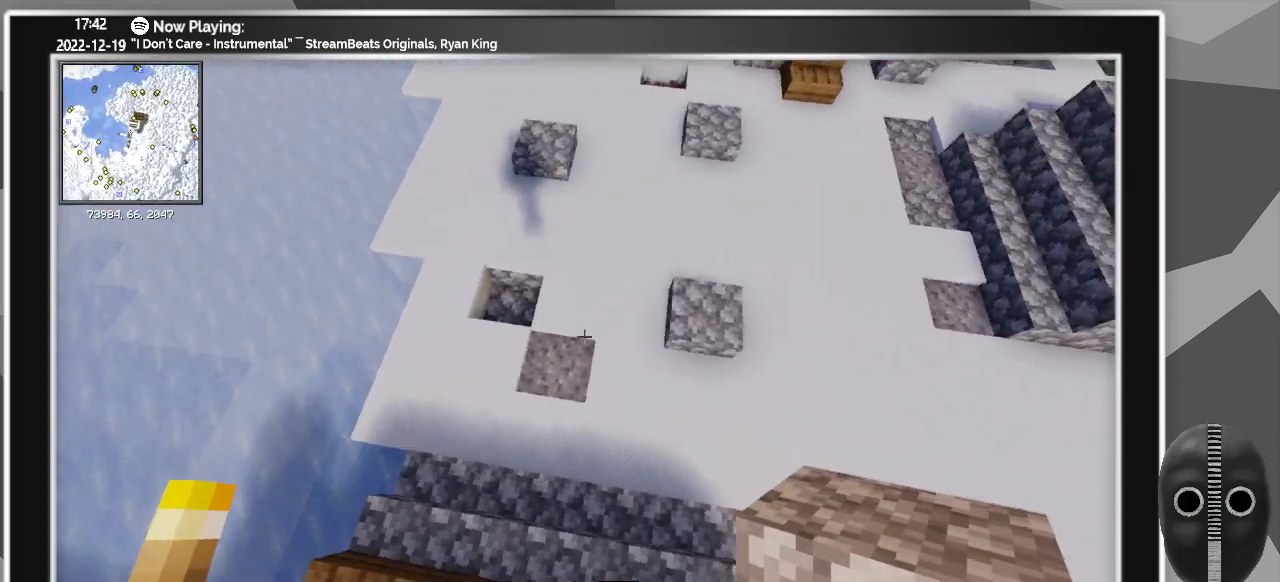
{"keys": ["w"], "mouse": [], "events": [[366, "w", "down"]]}
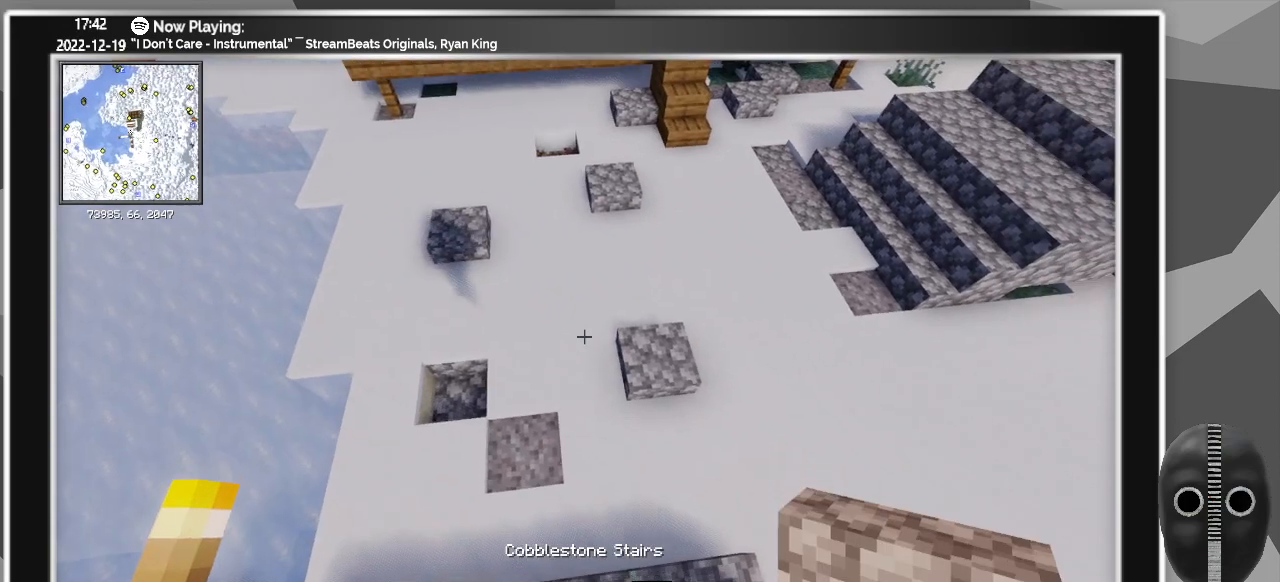
{"keys": [], "mouse": [], "events": [[150, "w", "up"], [383, "mouse_left", "down"], [466, "mouse_left", "up"]]}
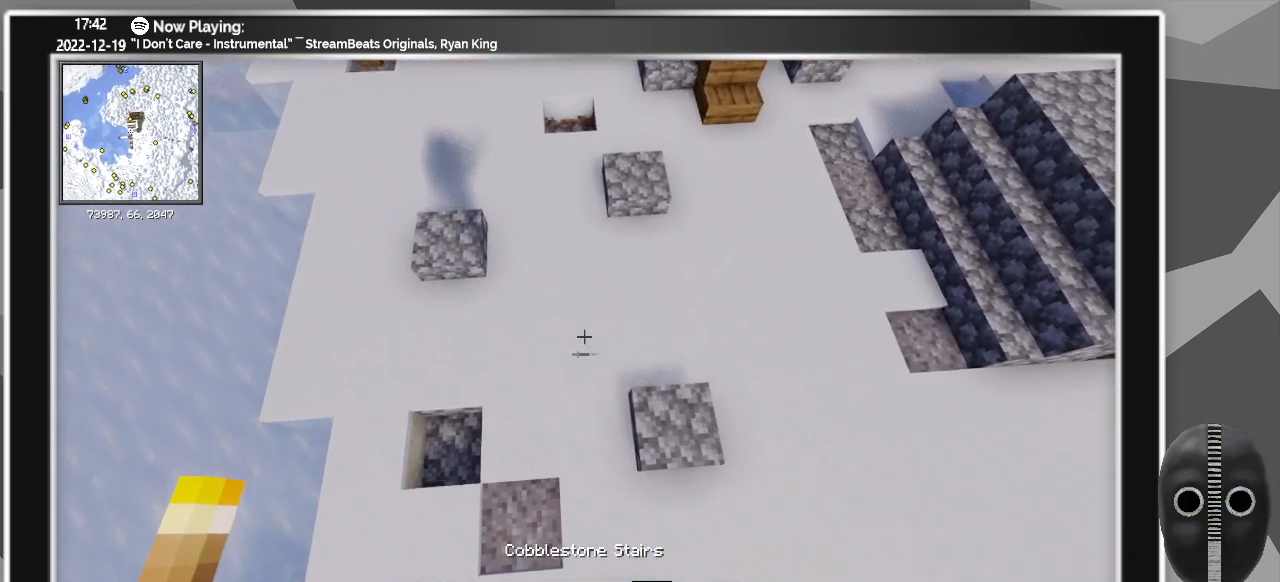
{"keys": [], "mouse": [], "events": [[266, "ctrl_l", "down"], [450, "ctrl_l", "up"]]}
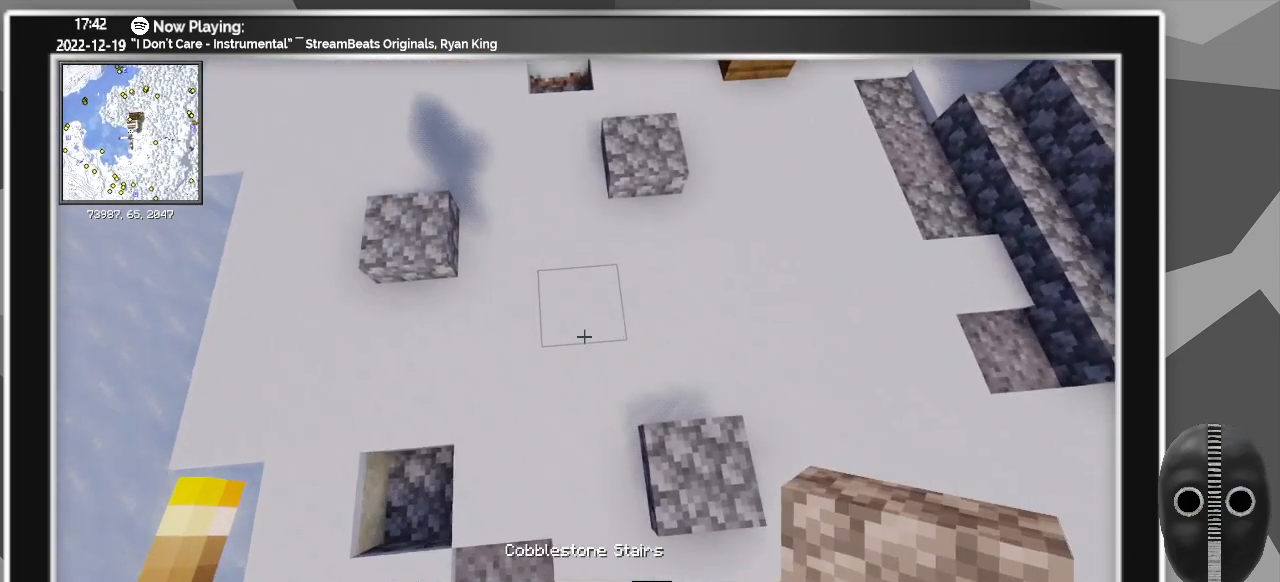
{"keys": [], "mouse": [], "events": [[33, "mouse_left", "down"], [83, "mouse_left", "up"]]}
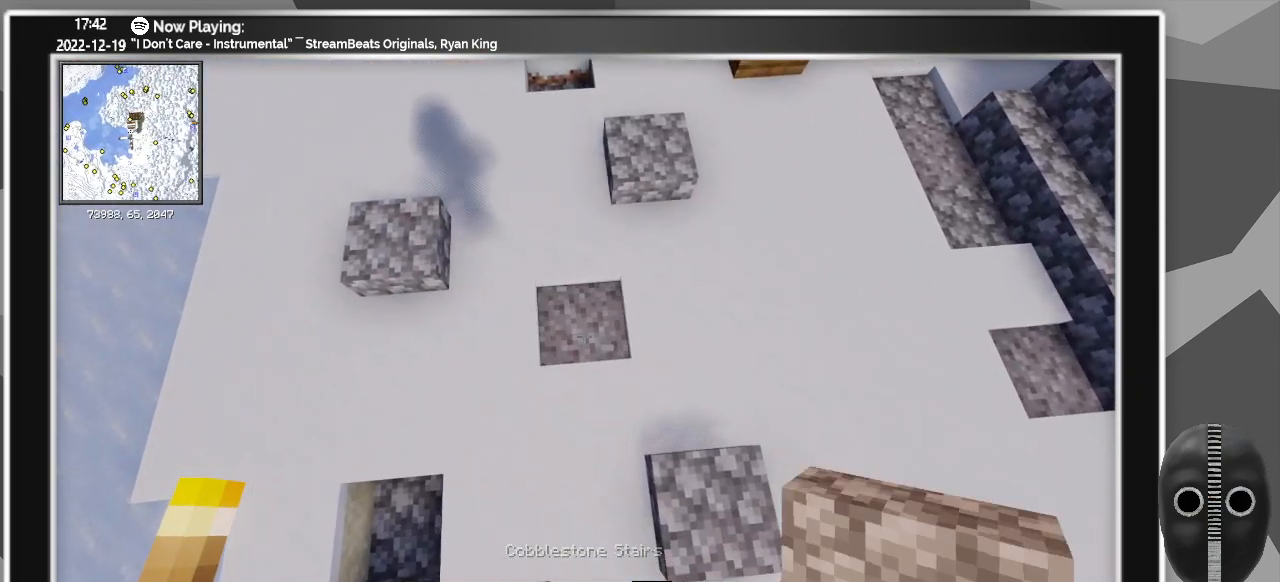
{"keys": ["w"], "mouse": [], "events": [[483, "w", "down"]]}
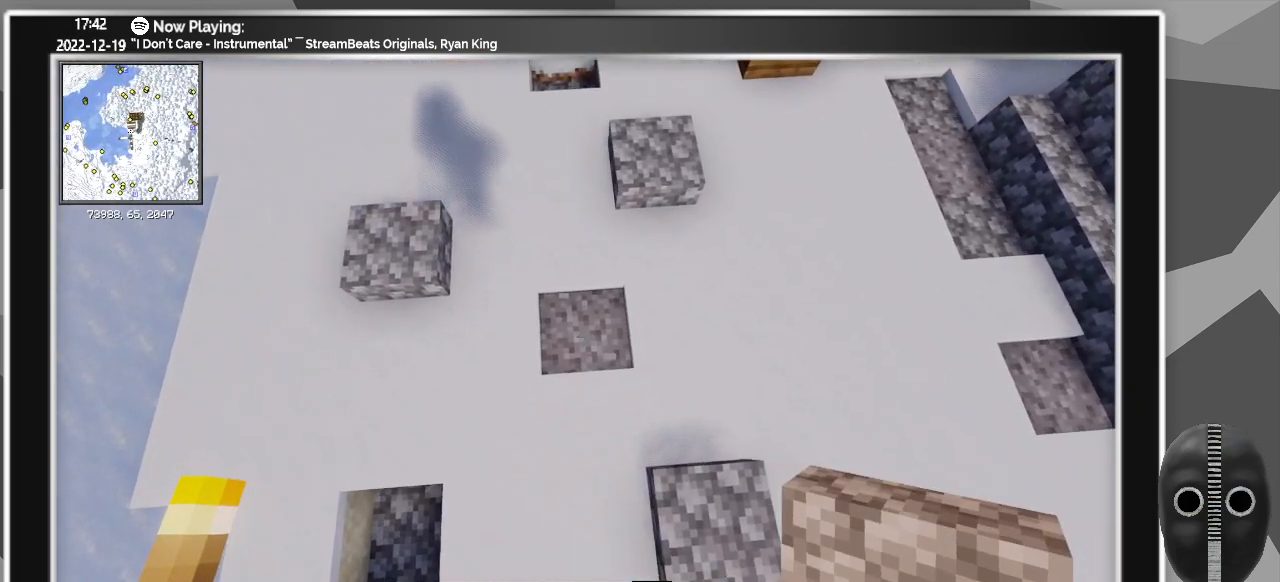
{"keys": ["a"], "mouse": [], "events": [[16, "w", "up"], [66, "ctrl_l", "down"], [216, "ctrl_l", "up"], [483, "a", "down"]]}
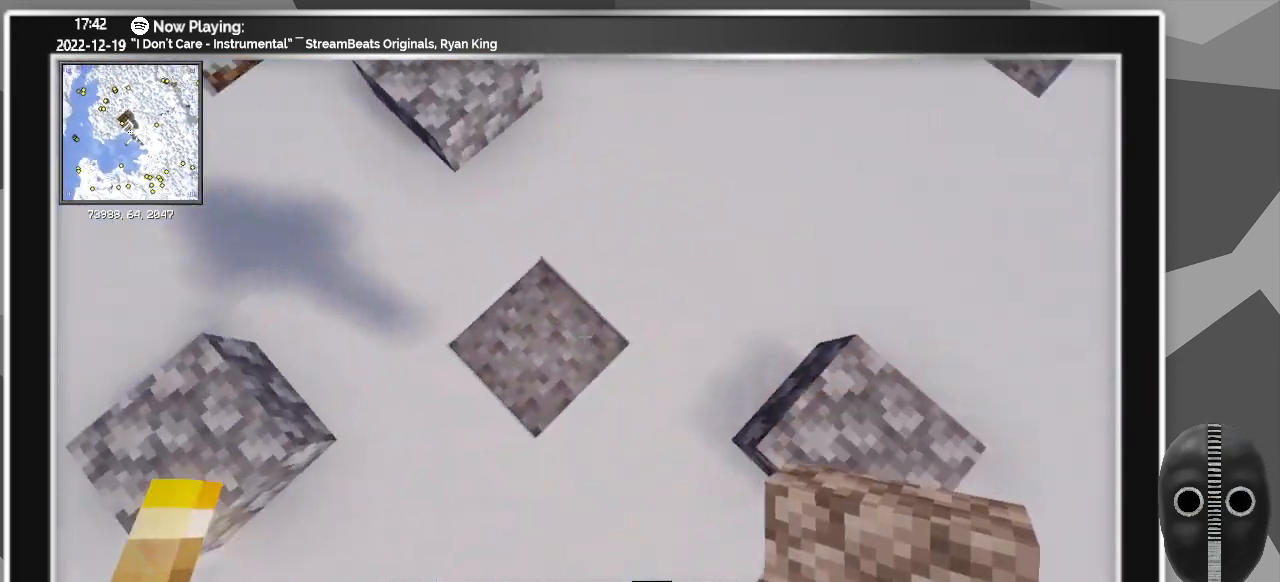
{"keys": [], "mouse": [], "events": [[83, "a", "up"], [283, "mouse_left", "down"], [383, "mouse_left", "up"]]}
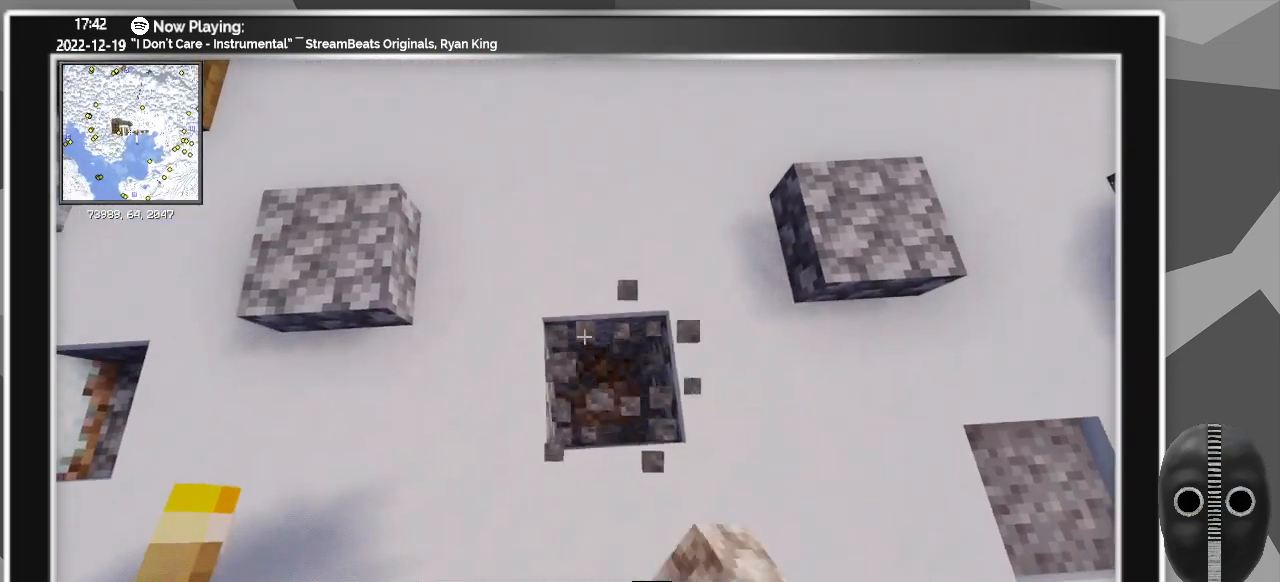
{"keys": [], "mouse": [], "events": [[50, "mouse_right", "down"], [150, "mouse_right", "up"]]}
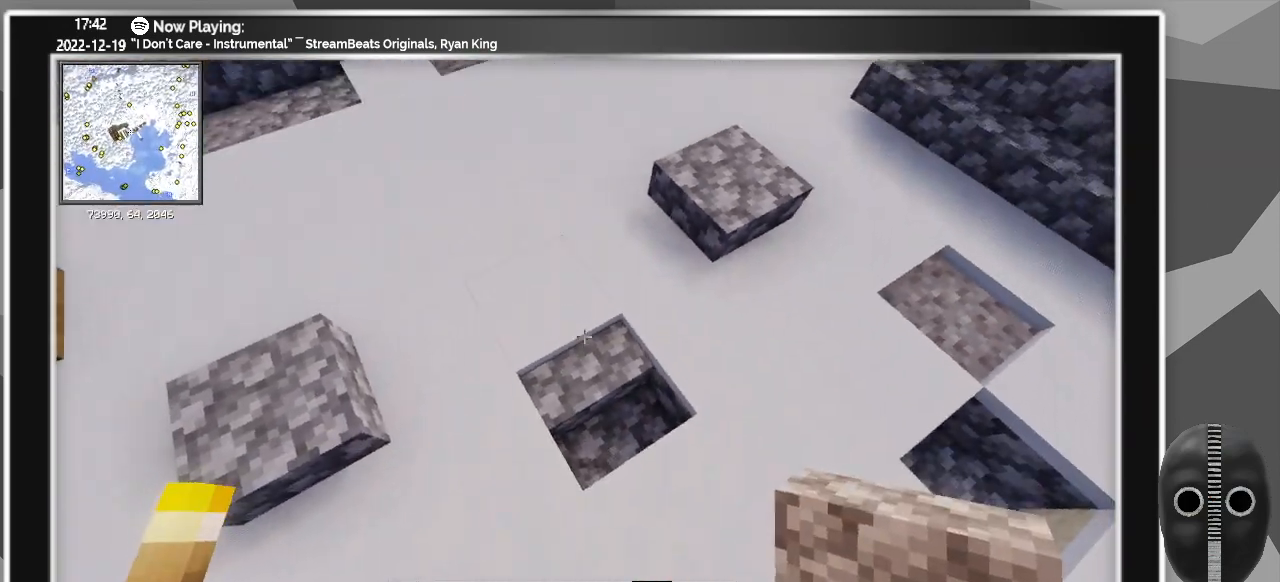
{"keys": ["w"], "mouse": [], "events": [[300, "w", "down"]]}
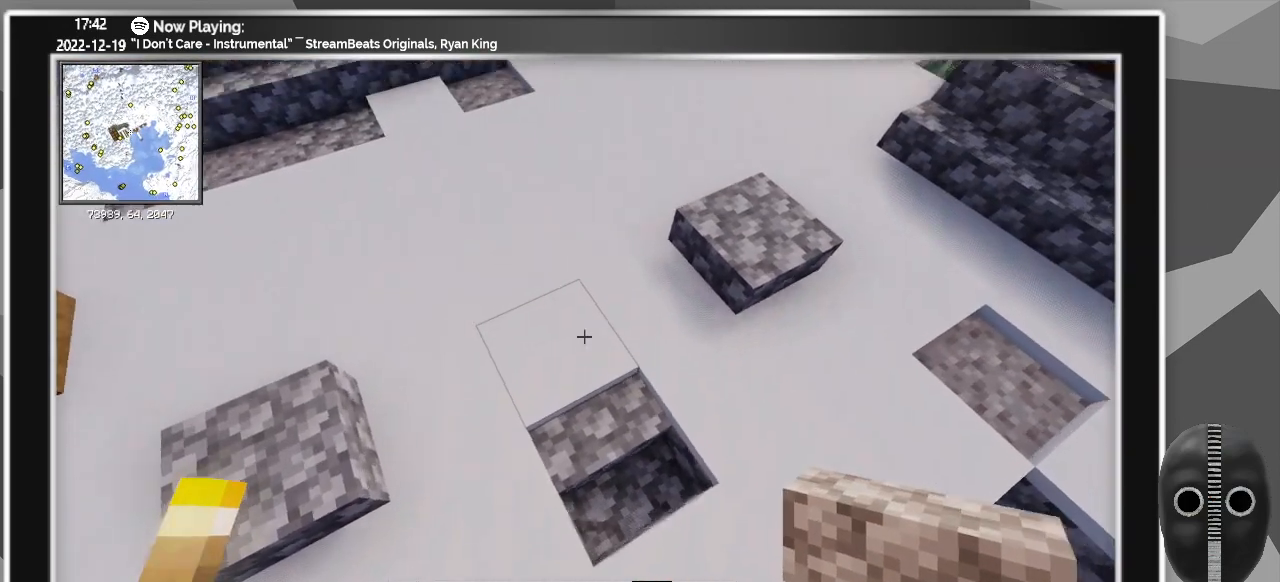
{"keys": ["space", "w"], "mouse": [], "events": [[133, "a", "down"], [283, "a", "up"], [466, "space", "down"]]}